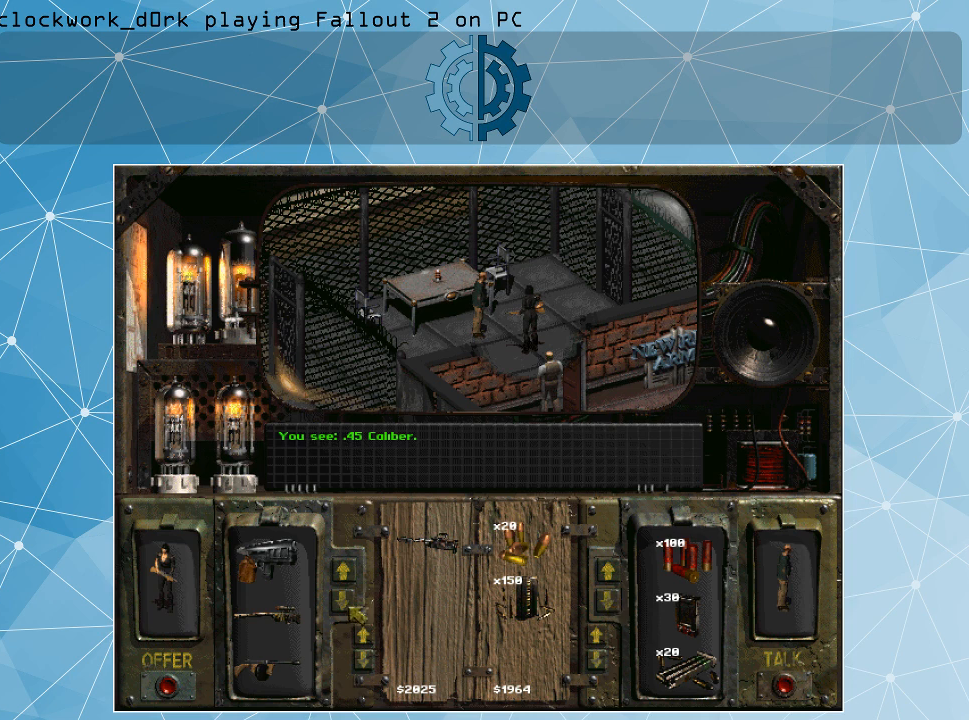
Gameplay with keyboard and mouse; each line is a JSON object with the keys and mouse buttons held at the frame after it. "events" lists presses ("down") and releases ("up") of ".", "/", "0", "1", "2", "3", "4", "5", "6", "7", "8", "9", "a", "alt_l", "alt_r", "b", "backslash", "backspace", "c", "caps_lock", "comma", "ctrl_l", "ctrl_r", "d", "e", "equals", "f", "g", "h", "i", "j", "k", "l", "lbracket", "m", "minus", "n", "o", "p", "q", "quote", "r", "rbracket", "return", "s", "semicolon", "shift_l", "shift_r", "space", "super", "t", "tab", "tilde", "u", "v", "w", "x", "y", "z", "mouse_left" and "mouse_right" between this image and that frame as [ms after this image, input, new state], when the widget could be followed in between. "mouse_left", "mouse_right" = the "left", "right" buttons of the "mouse" list. No other keys are recorded. Not read: mouse_move.
{"keys": [], "mouse": [], "events": [[33, "mouse_left", "down"], [133, "mouse_left", "up"], [200, "mouse_left", "down"], [300, "mouse_left", "up"], [400, "mouse_left", "down"], [500, "mouse_left", "up"]]}
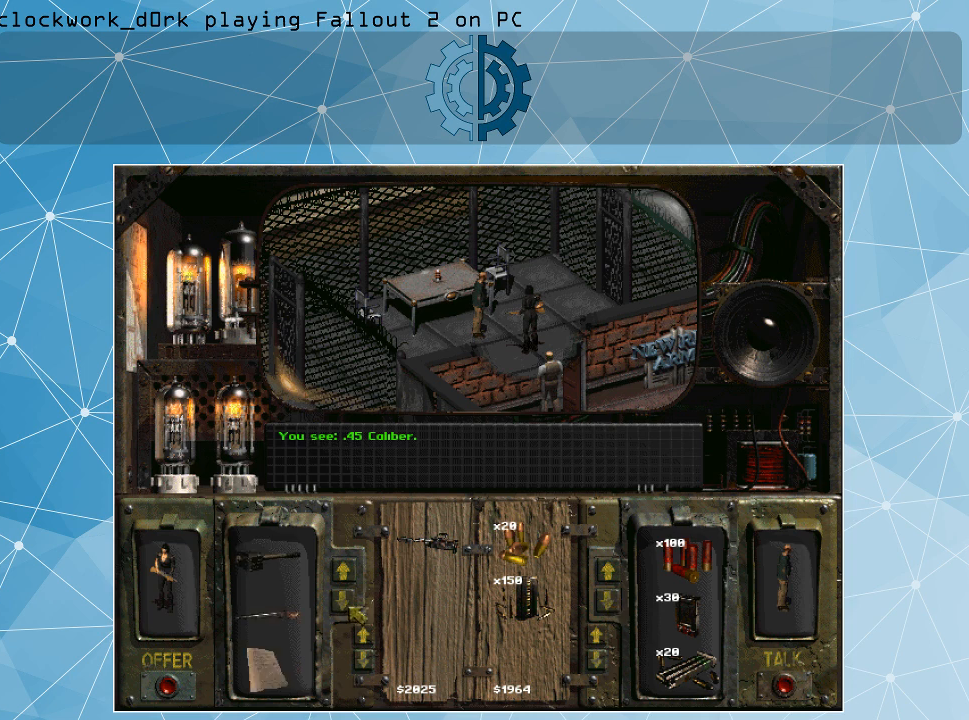
{"keys": [], "mouse": ["left"], "events": [[33, "mouse_left", "down"], [133, "mouse_left", "up"], [233, "mouse_left", "down"], [267, "mouse_left", "up"], [367, "mouse_left", "down"], [467, "mouse_left", "up"], [500, "mouse_left", "down"]]}
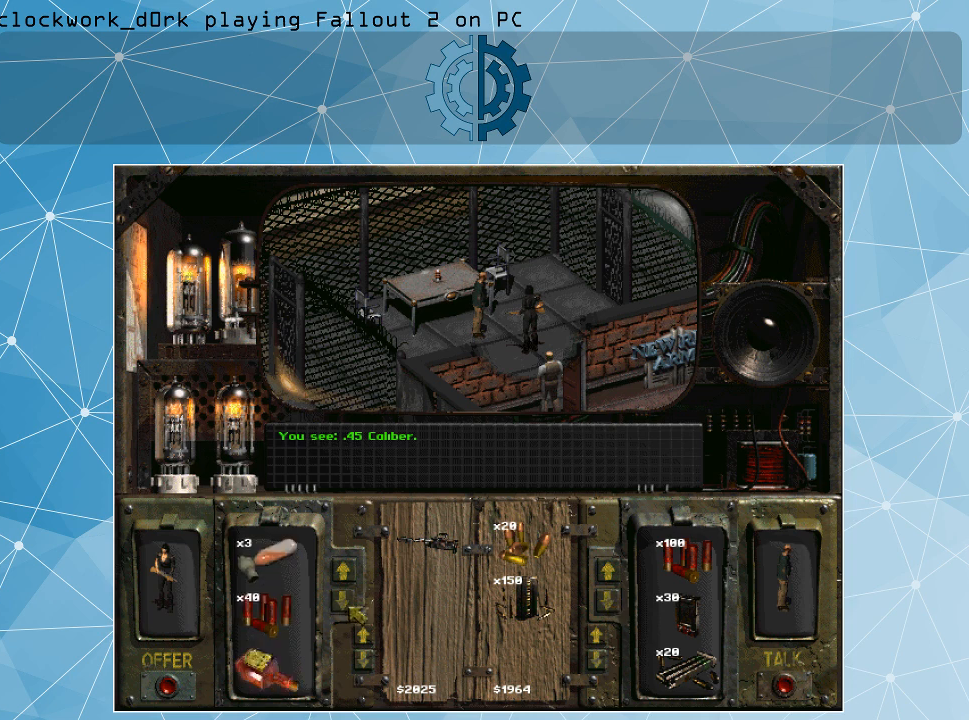
{"keys": [], "mouse": [], "events": [[100, "mouse_left", "up"], [133, "mouse_left", "down"], [300, "mouse_left", "up"], [333, "mouse_left", "down"], [433, "mouse_left", "up"]]}
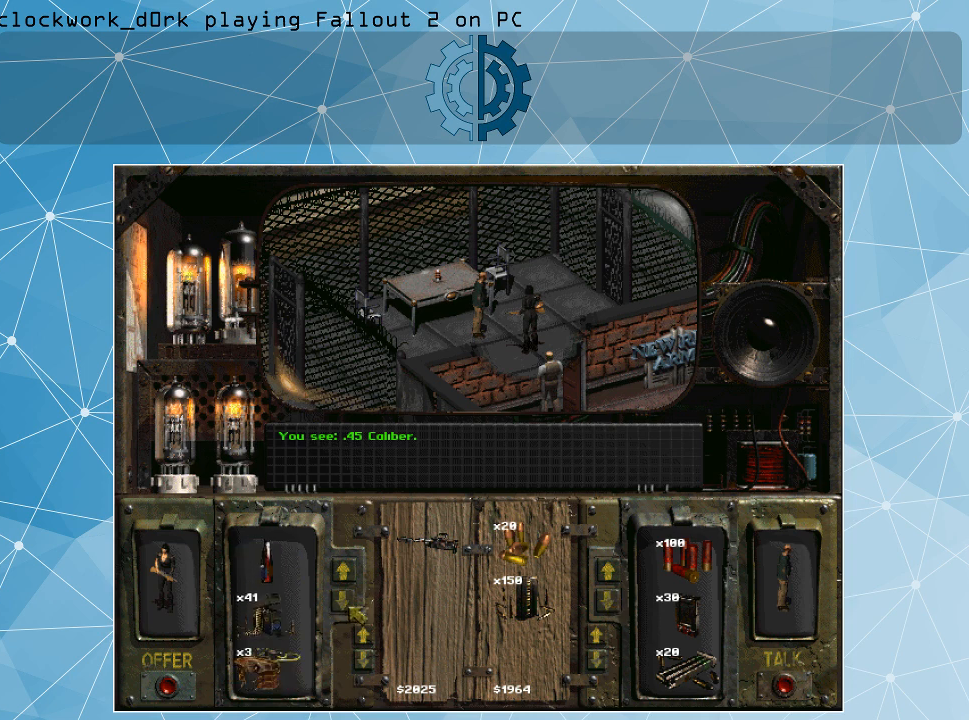
{"keys": [], "mouse": [], "events": [[33, "mouse_left", "down"], [133, "mouse_left", "up"], [167, "mouse_left", "down"], [267, "mouse_left", "up"], [367, "mouse_left", "down"], [433, "mouse_left", "up"]]}
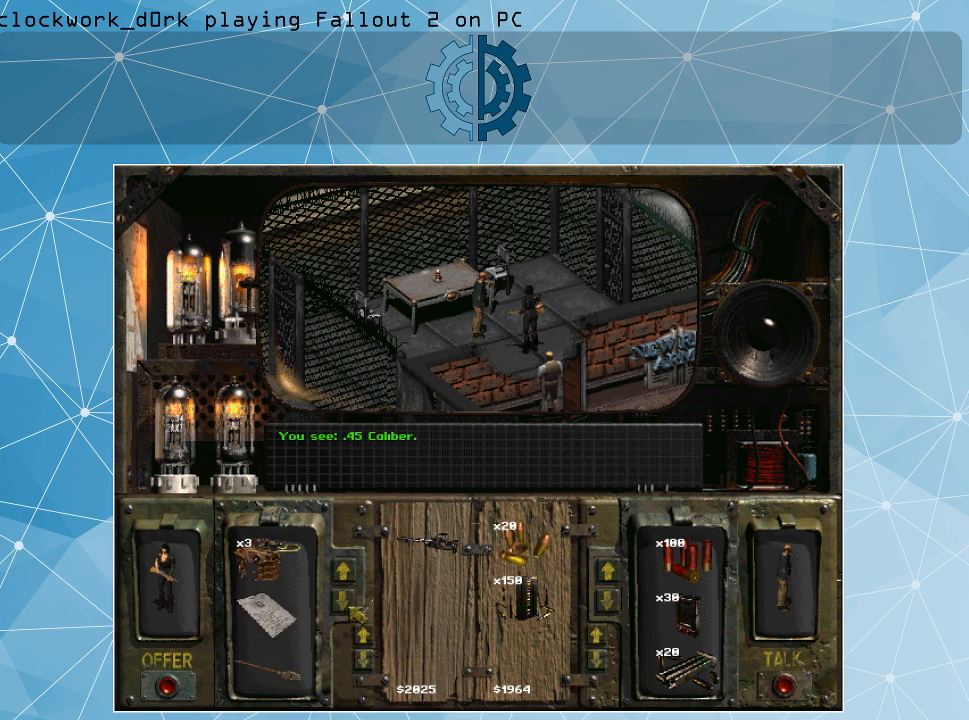
{"keys": [], "mouse": [], "events": []}
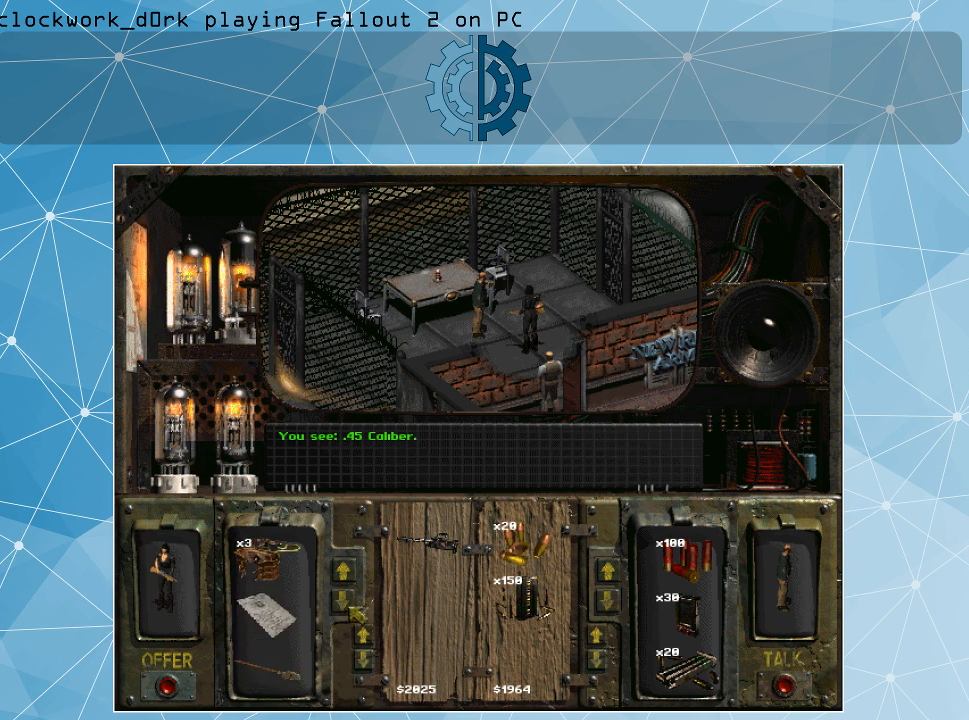
{"keys": [], "mouse": [], "events": []}
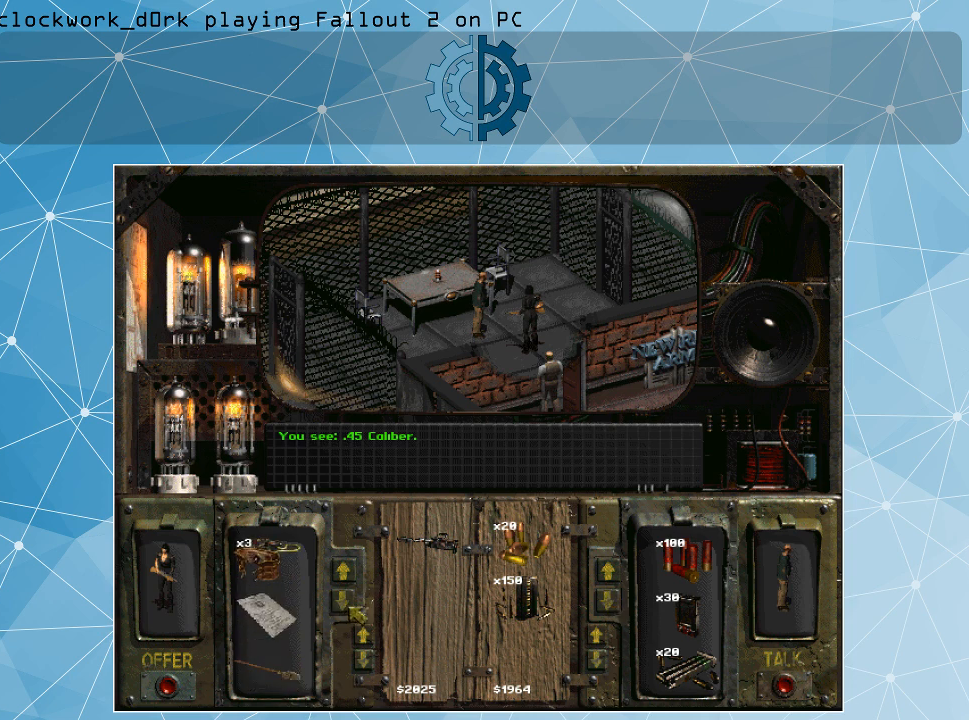
{"keys": [], "mouse": [], "events": []}
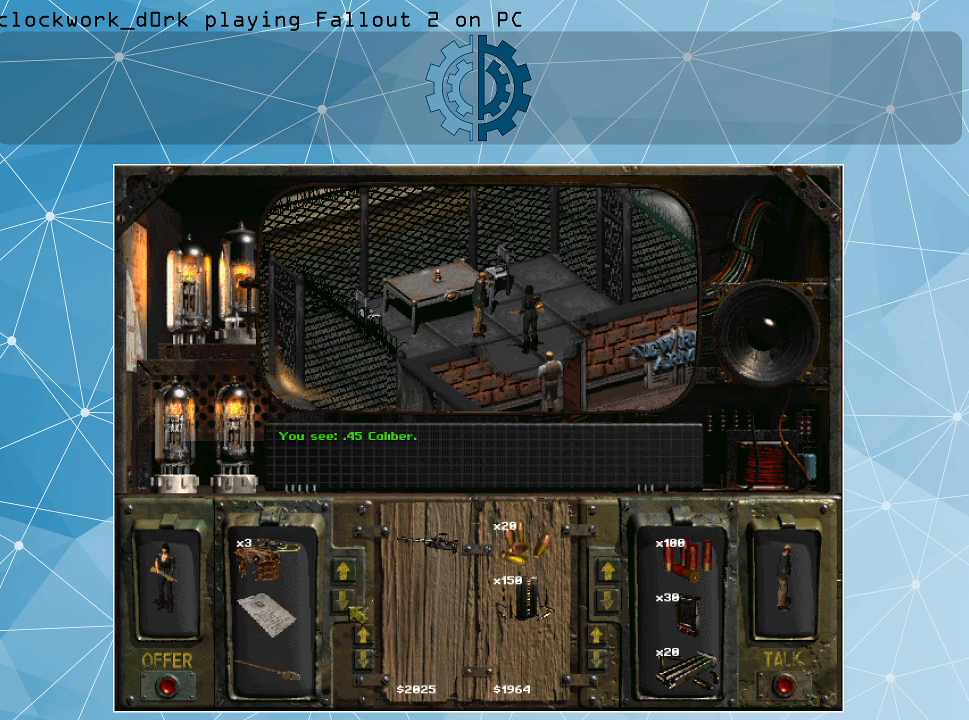
{"keys": [], "mouse": [], "events": [[233, "mouse_left", "down"], [333, "mouse_left", "up"], [400, "mouse_left", "down"], [500, "mouse_left", "up"]]}
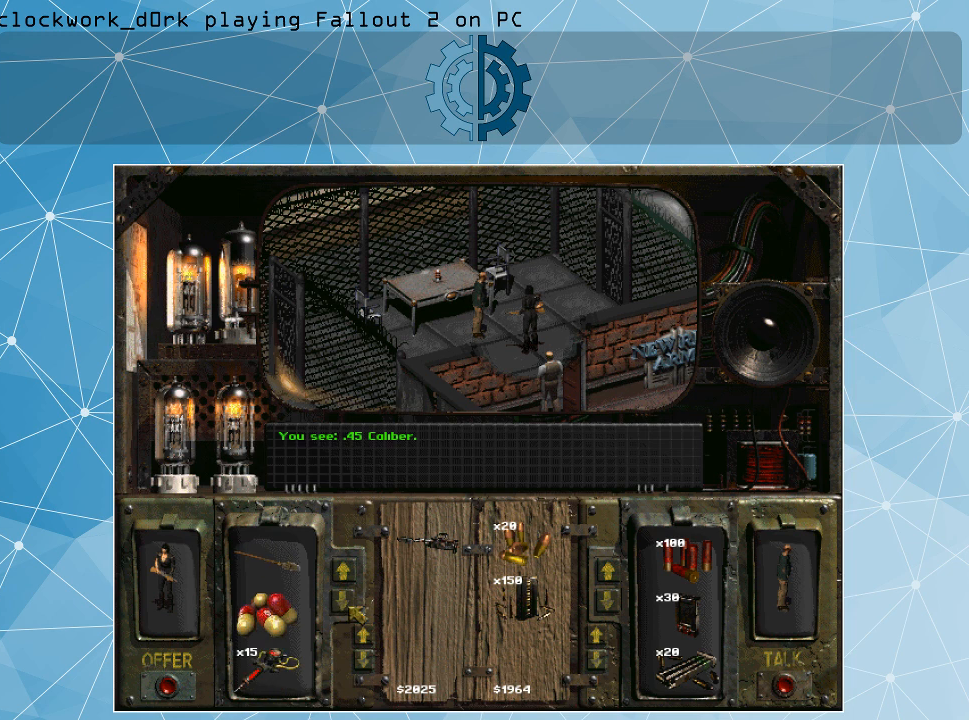
{"keys": [], "mouse": ["left"], "events": [[100, "mouse_left", "down"], [200, "mouse_left", "up"], [300, "mouse_left", "down"], [333, "mouse_left", "up"], [433, "mouse_left", "down"]]}
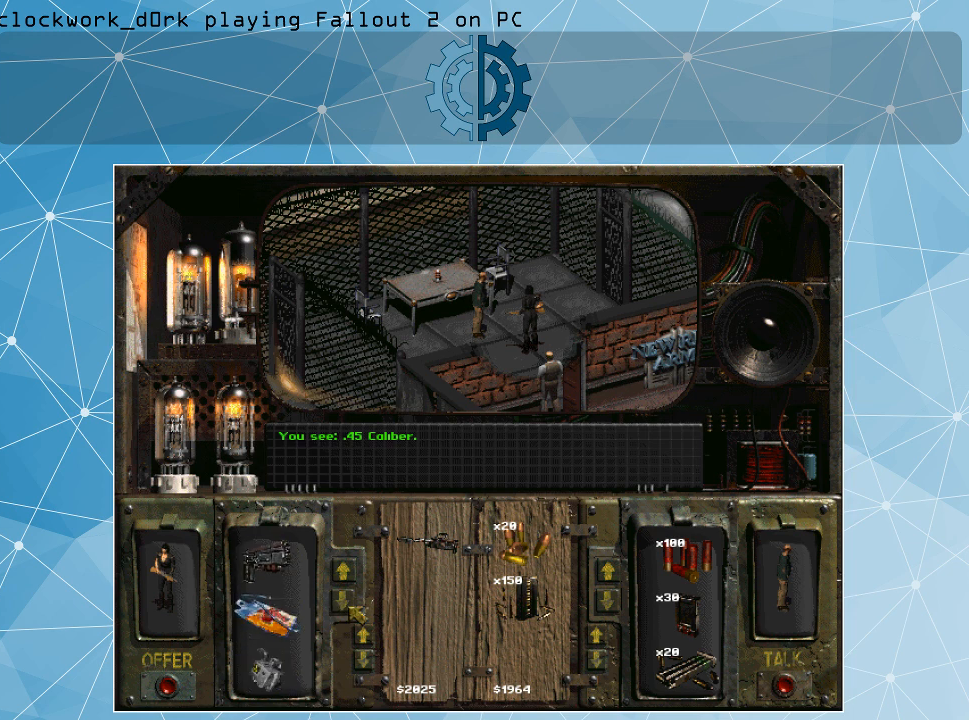
{"keys": [], "mouse": ["left"], "events": [[33, "mouse_left", "up"], [300, "mouse_left", "down"], [400, "mouse_left", "up"], [500, "mouse_left", "down"]]}
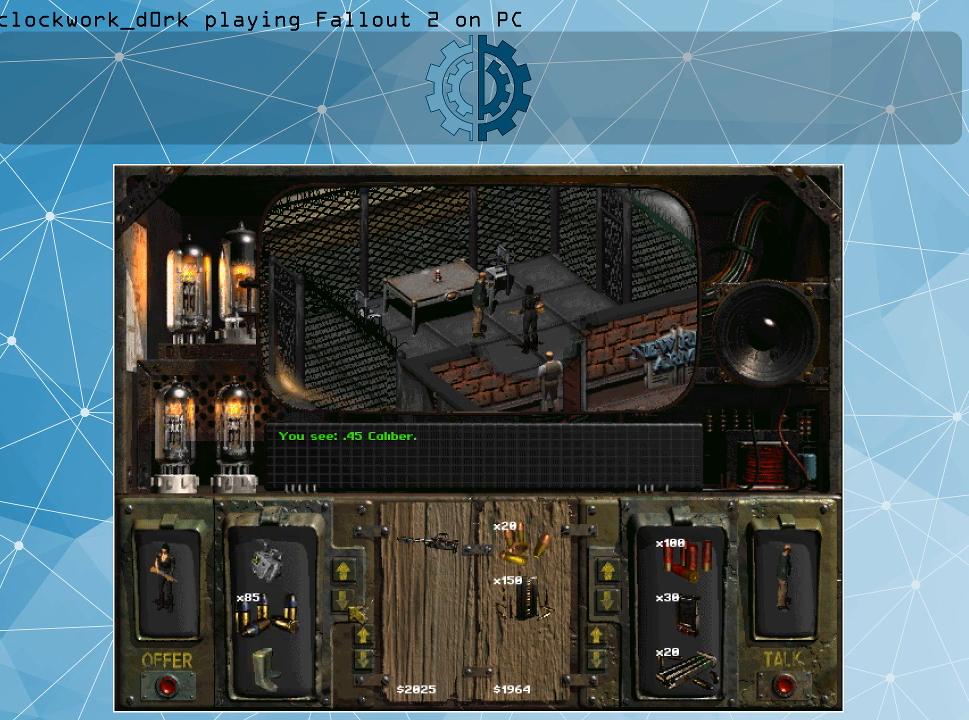
{"keys": [], "mouse": [], "events": [[100, "mouse_left", "up"], [167, "mouse_left", "down"], [267, "mouse_left", "up"]]}
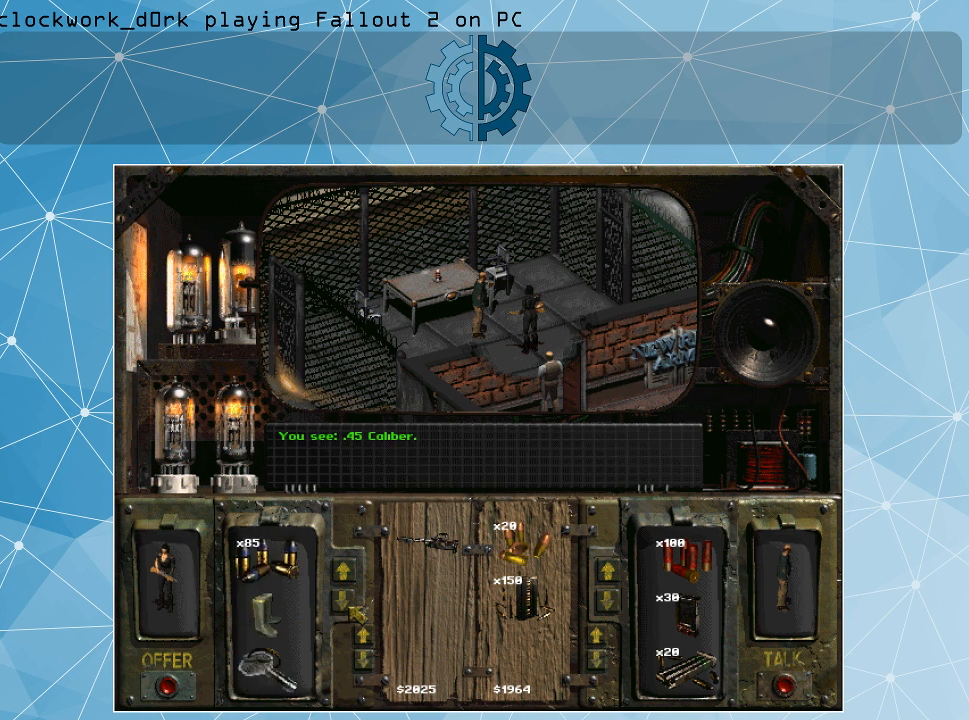
{"keys": [], "mouse": [], "events": []}
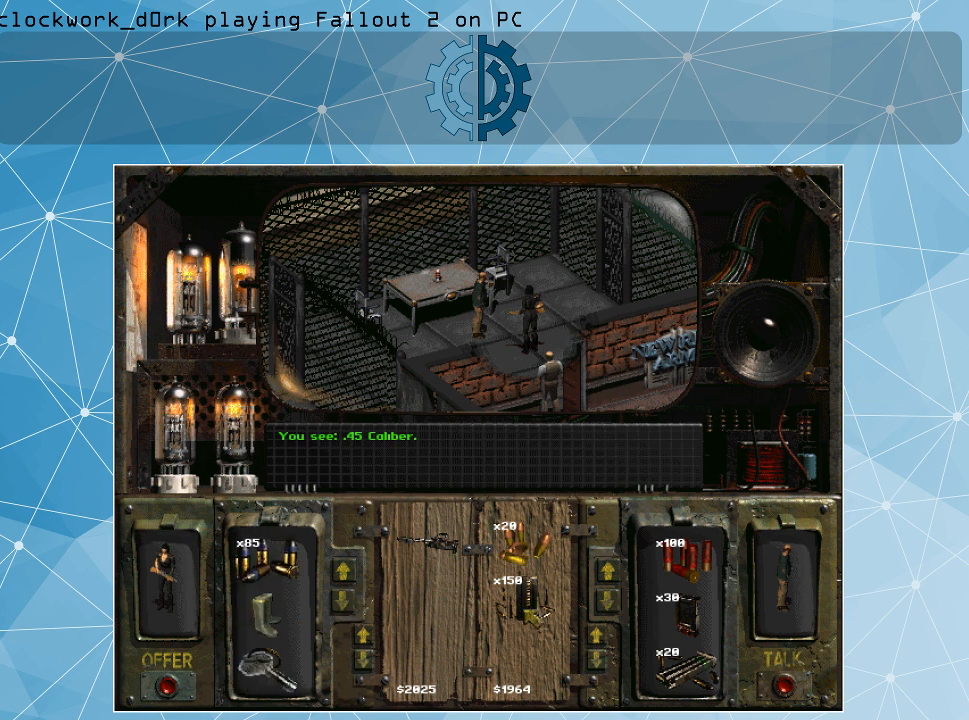
{"keys": [], "mouse": [], "events": []}
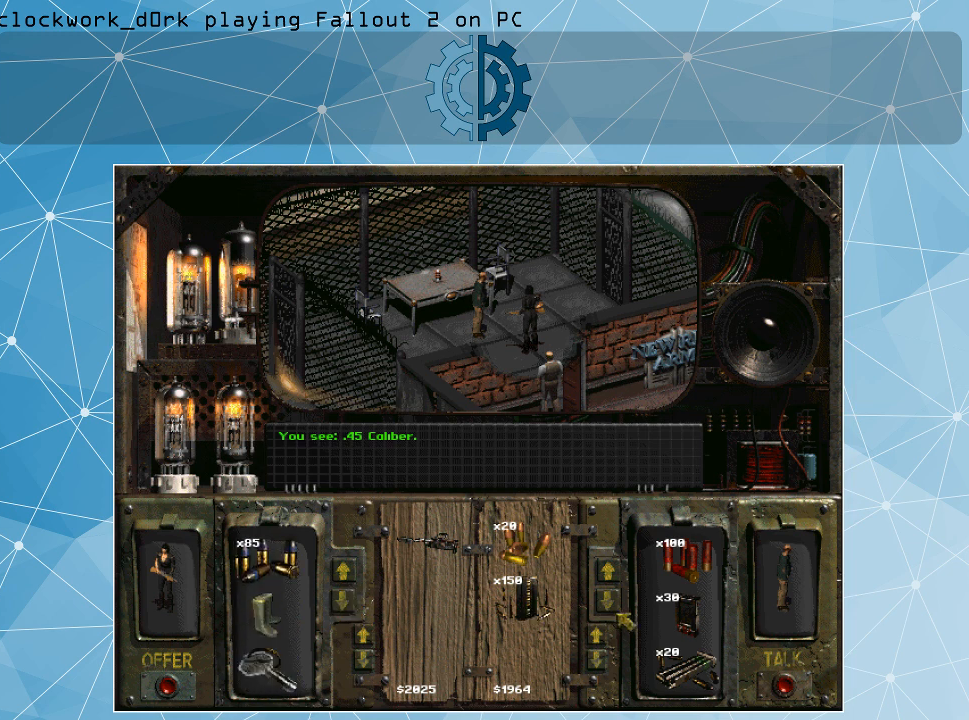
{"keys": [], "mouse": ["left"], "events": [[333, "mouse_left", "down"], [367, "mouse_left", "up"], [500, "mouse_left", "down"]]}
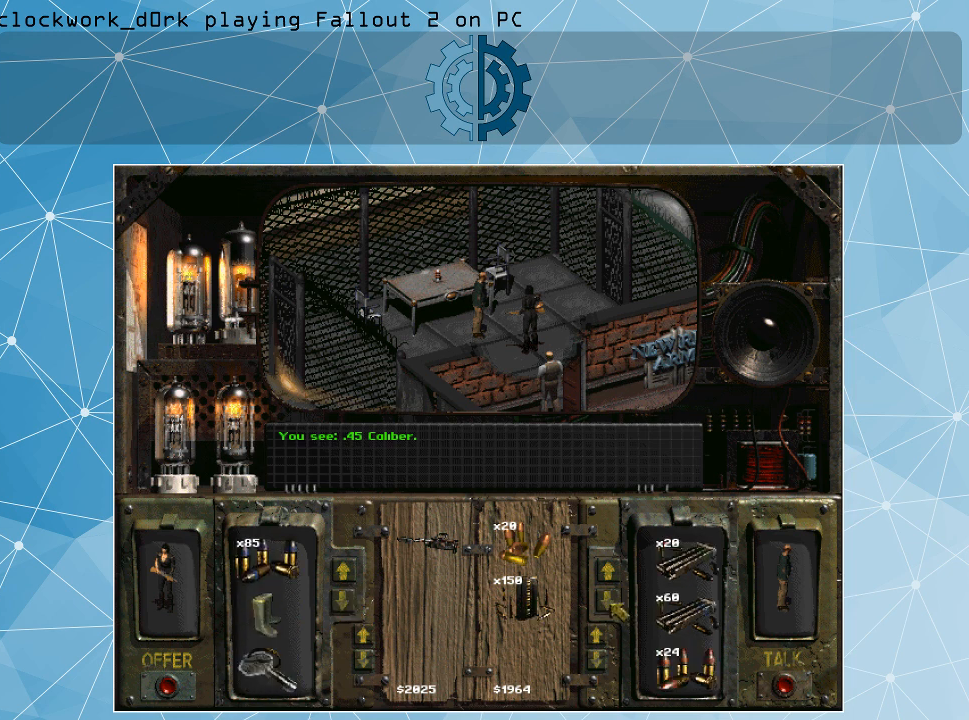
{"keys": [], "mouse": [], "events": [[100, "mouse_left", "up"]]}
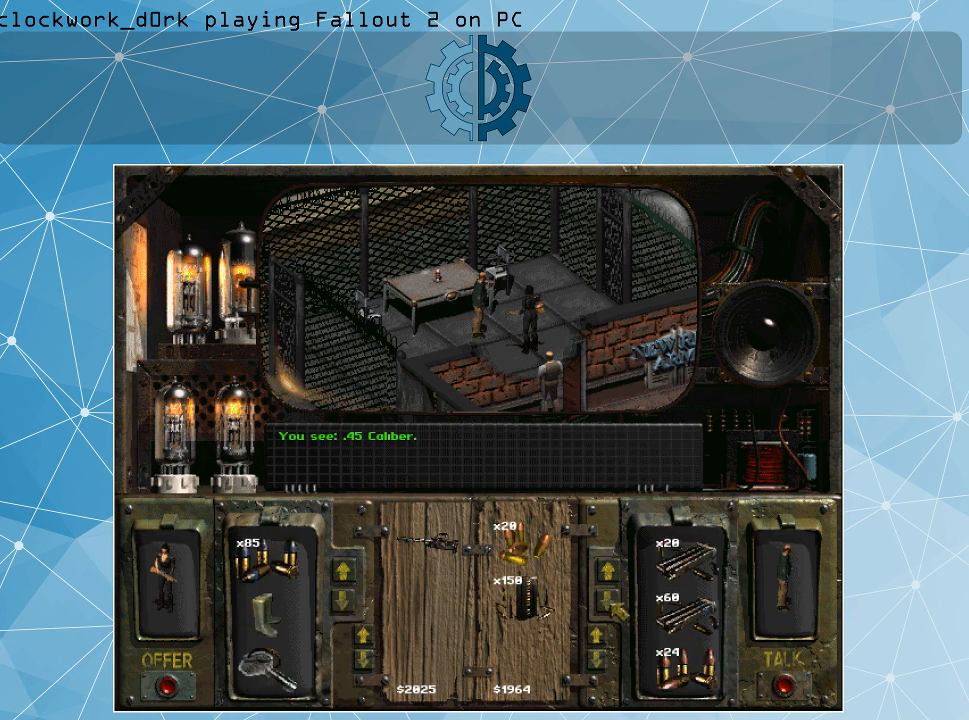
{"keys": [], "mouse": [], "events": [[200, "mouse_left", "down"], [300, "mouse_left", "up"]]}
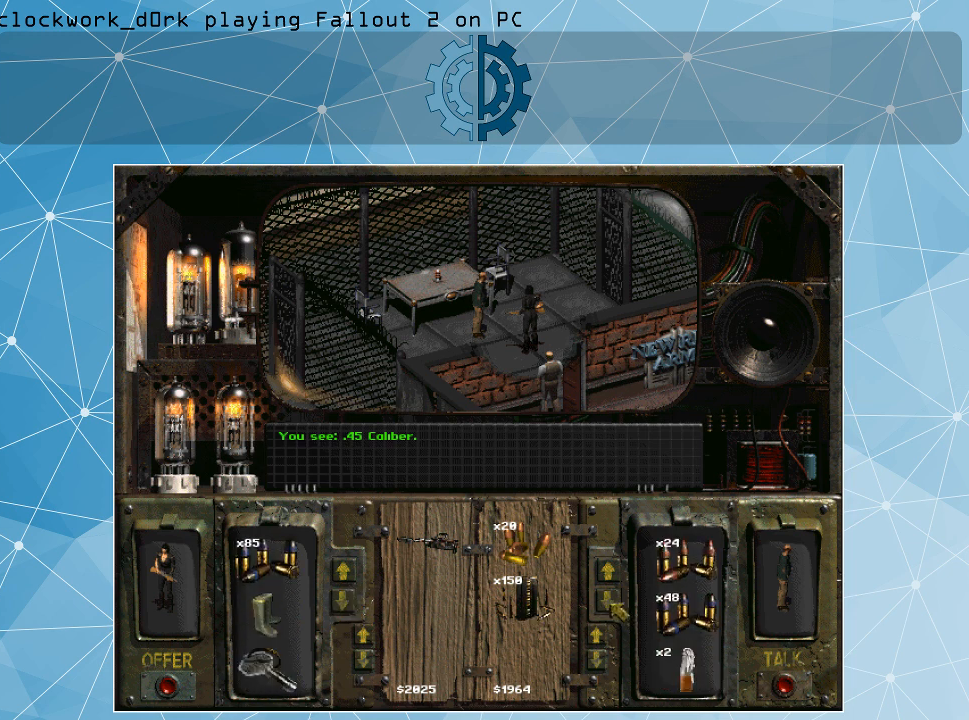
{"keys": [], "mouse": [], "events": [[33, "mouse_left", "down"], [133, "mouse_left", "up"]]}
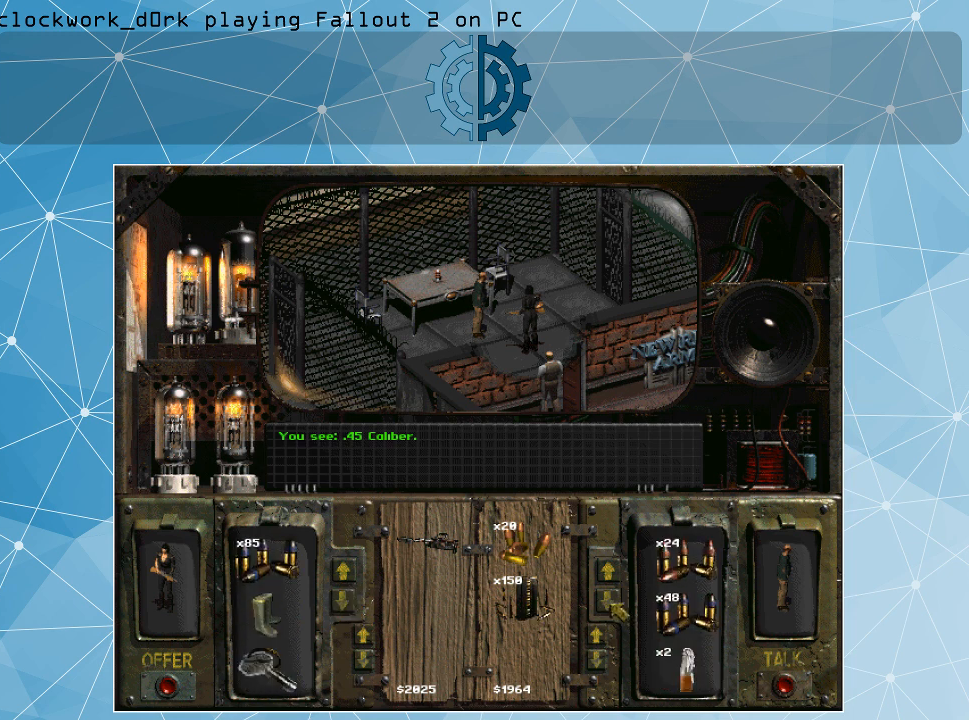
{"keys": [], "mouse": [], "events": []}
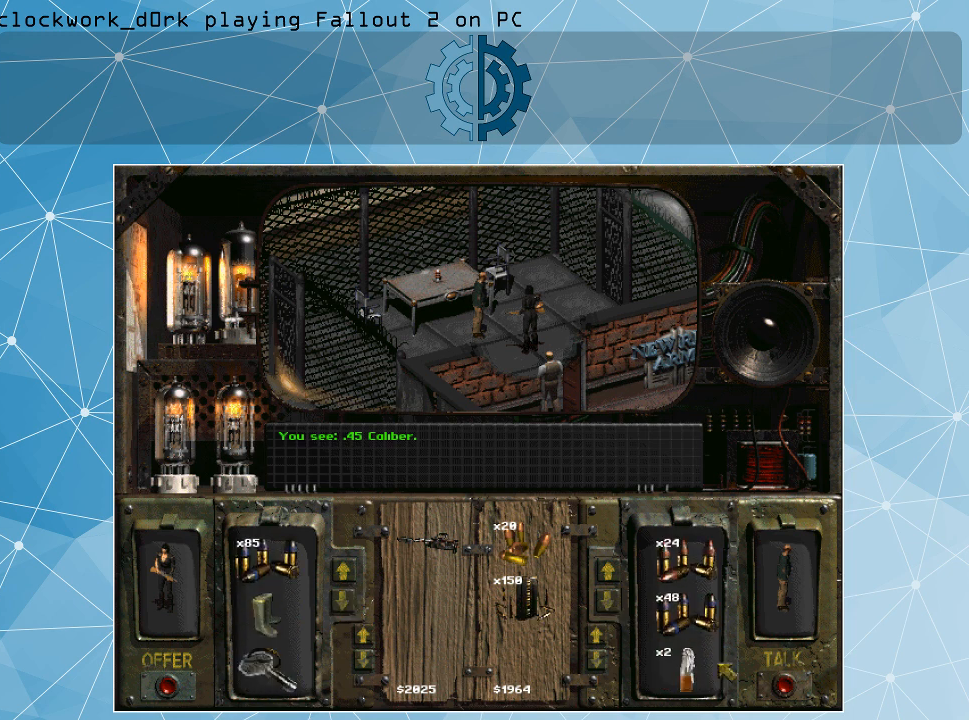
{"keys": [], "mouse": [], "events": [[67, "mouse_right", "down"], [200, "mouse_right", "up"]]}
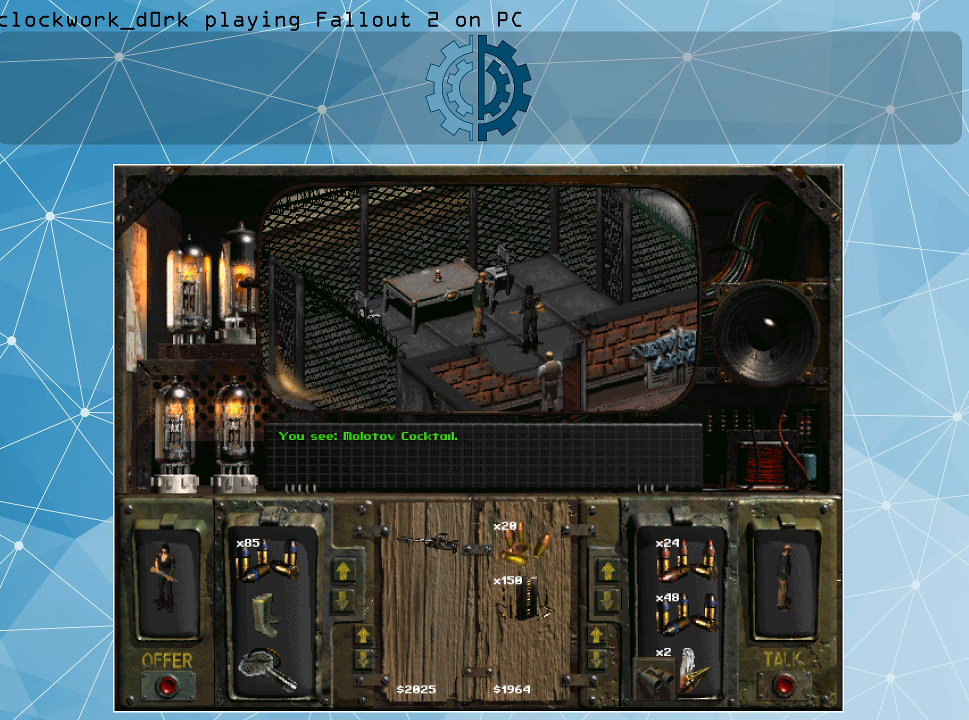
{"keys": [], "mouse": [], "events": [[167, "mouse_right", "down"], [267, "mouse_right", "up"]]}
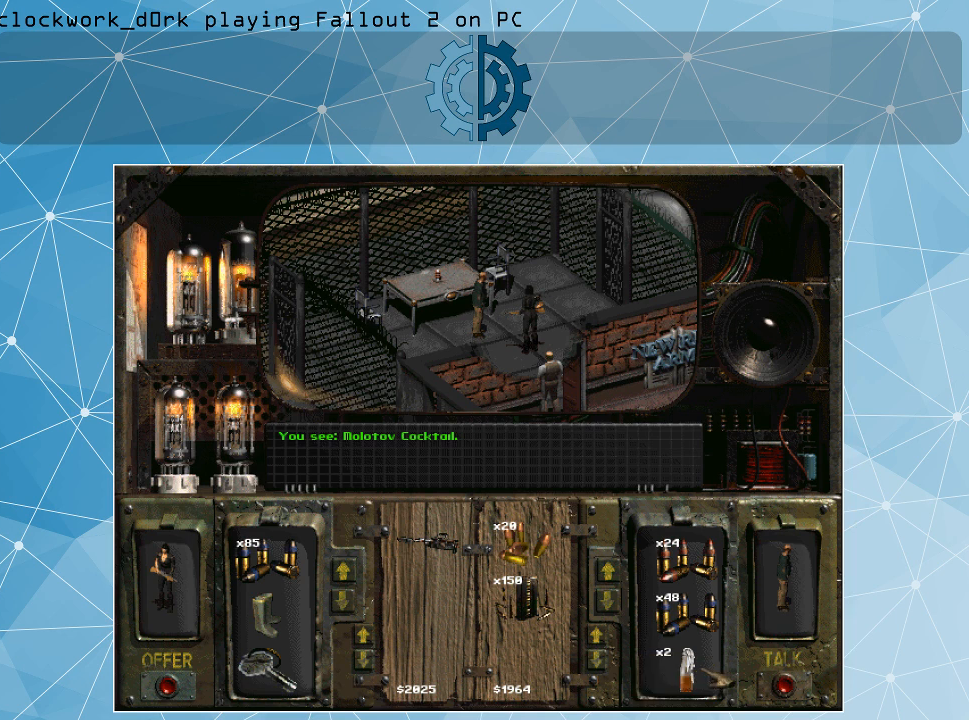
{"keys": [], "mouse": [], "events": []}
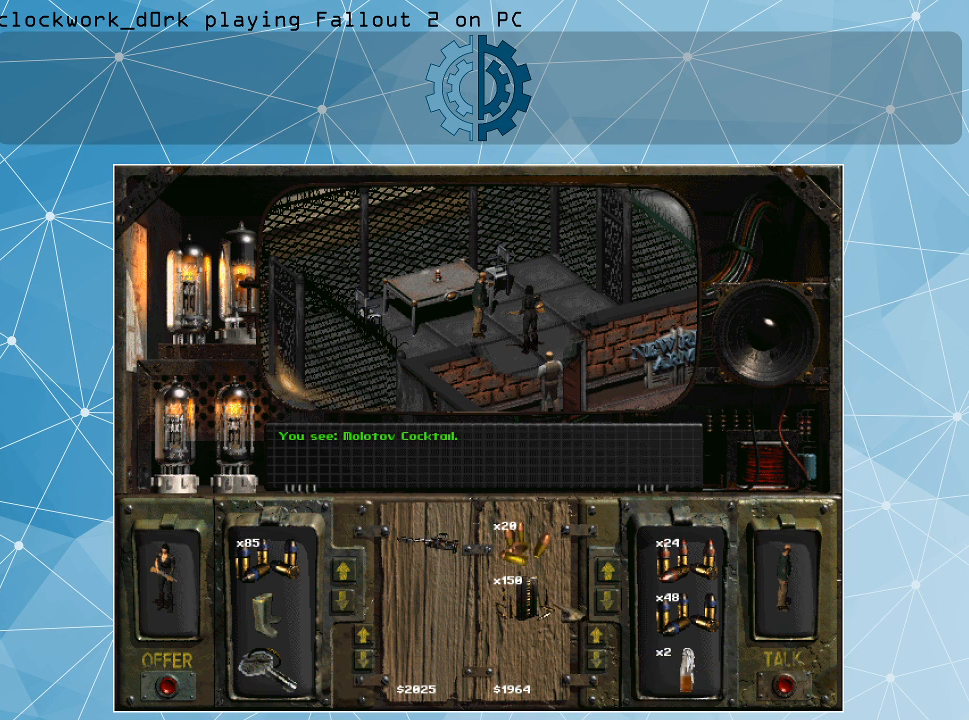
{"keys": [], "mouse": [], "events": []}
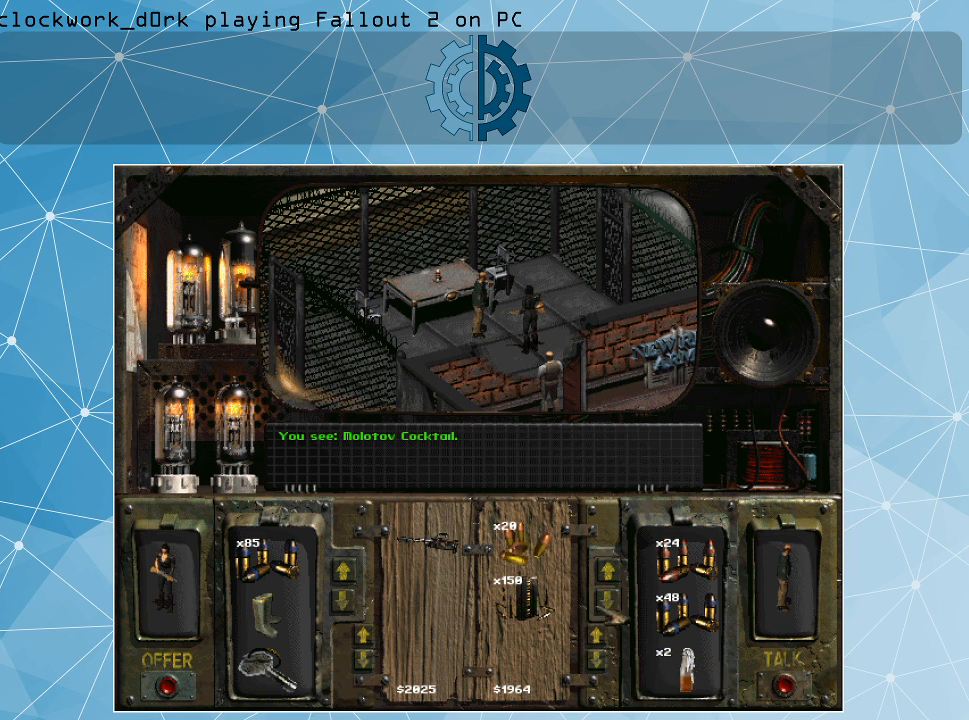
{"keys": [], "mouse": [], "events": [[133, "mouse_left", "down"], [267, "mouse_left", "up"]]}
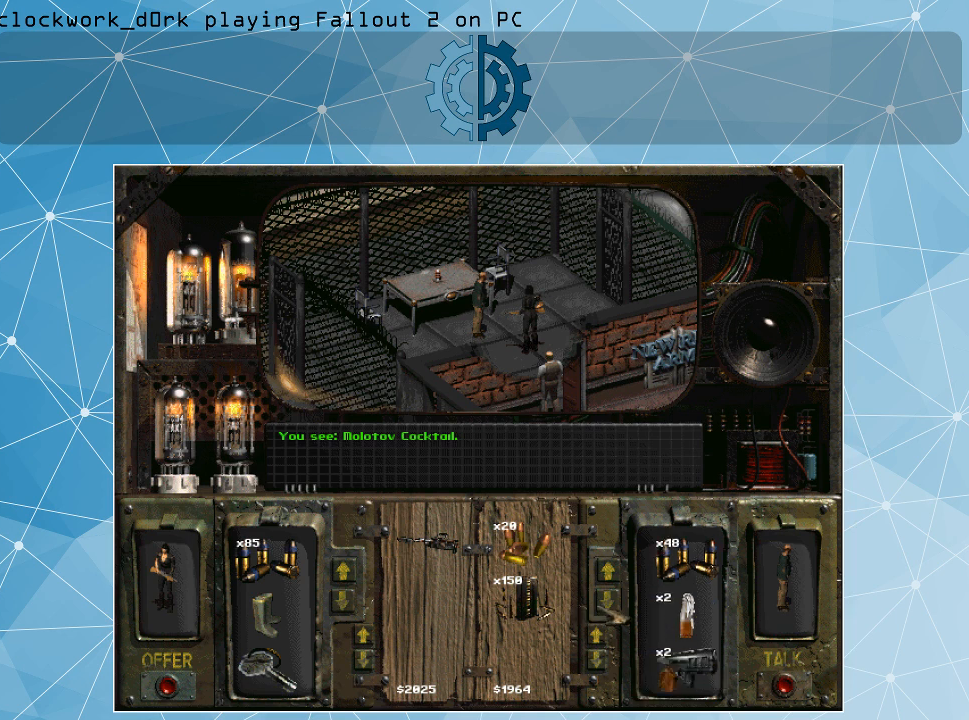
{"keys": [], "mouse": [], "events": [[200, "mouse_left", "down"], [333, "mouse_left", "up"]]}
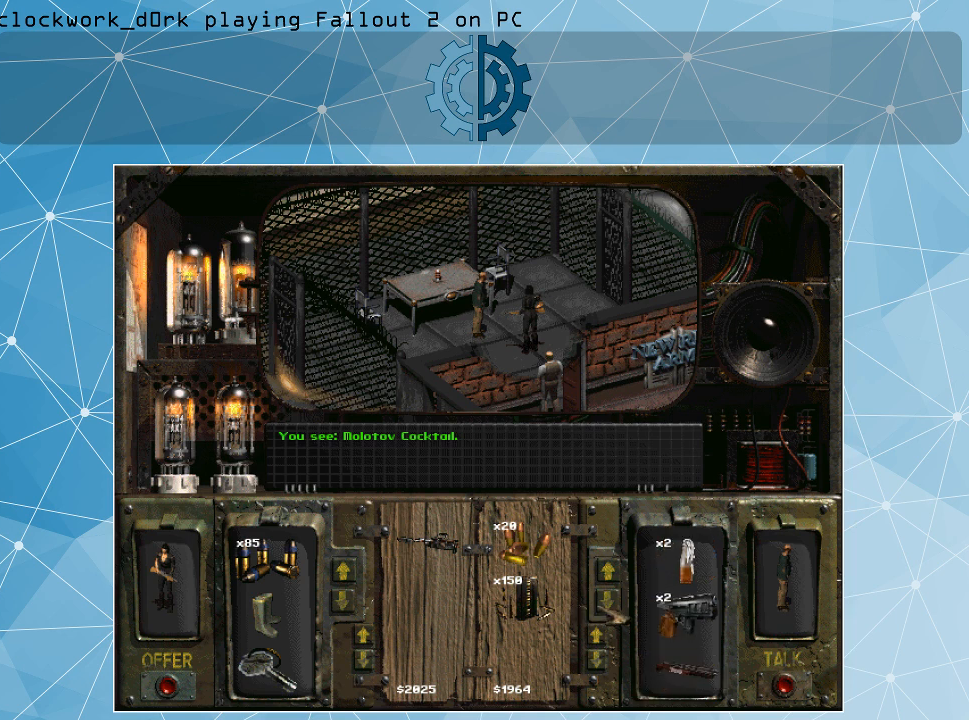
{"keys": [], "mouse": [], "events": [[133, "mouse_left", "down"], [200, "mouse_left", "up"]]}
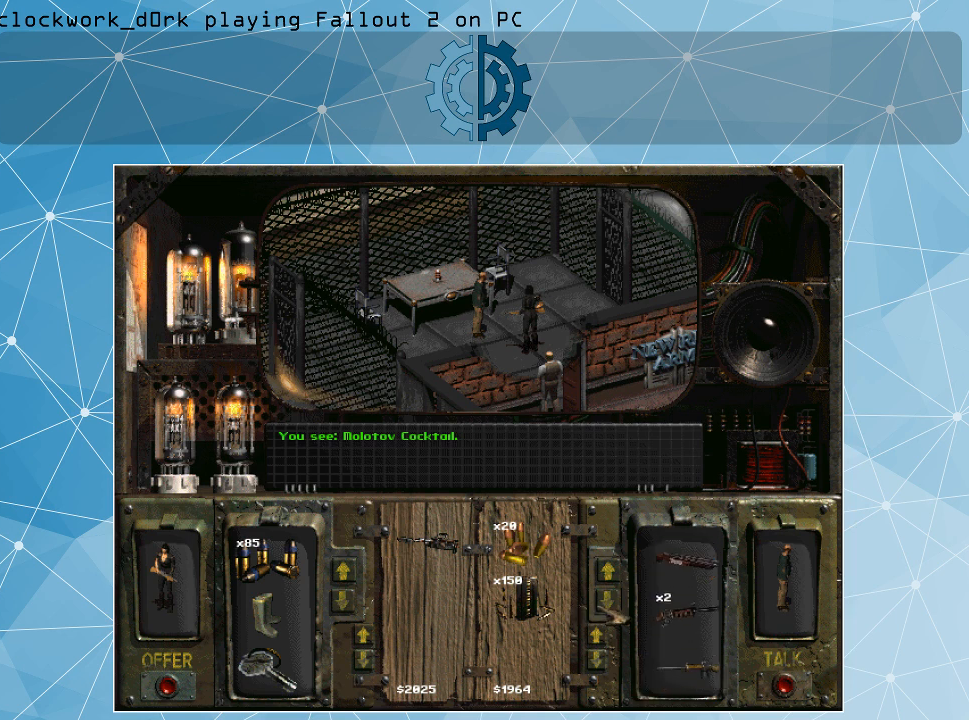
{"keys": [], "mouse": [], "events": [[33, "mouse_left", "down"], [133, "mouse_left", "up"], [367, "mouse_left", "down"], [500, "mouse_left", "up"]]}
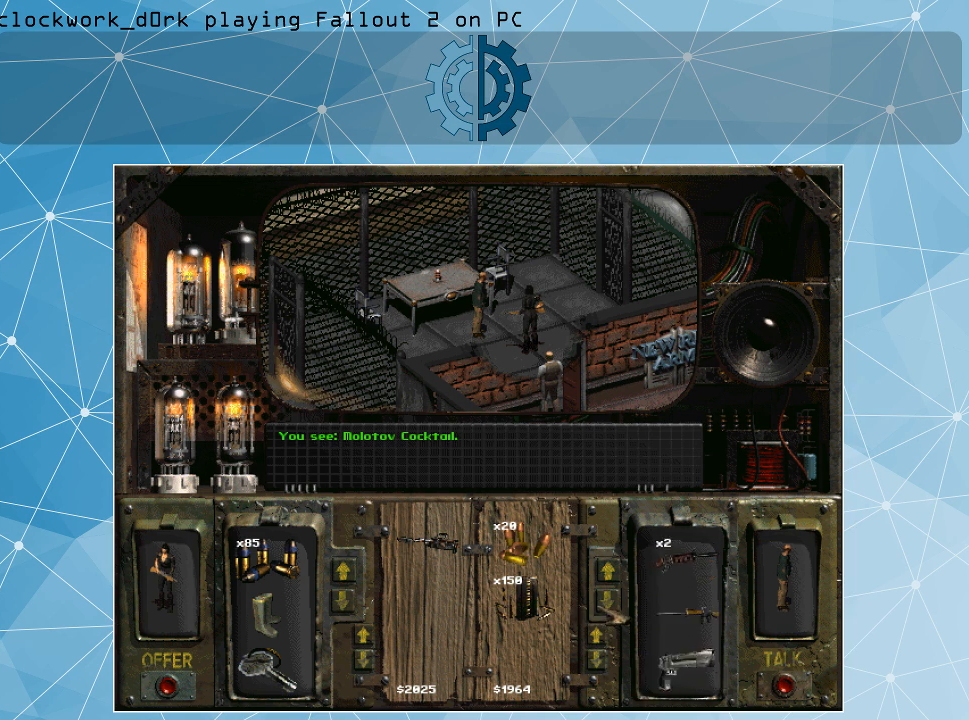
{"keys": [], "mouse": [], "events": [[100, "mouse_left", "down"], [233, "mouse_left", "up"], [333, "mouse_left", "down"], [433, "mouse_left", "up"]]}